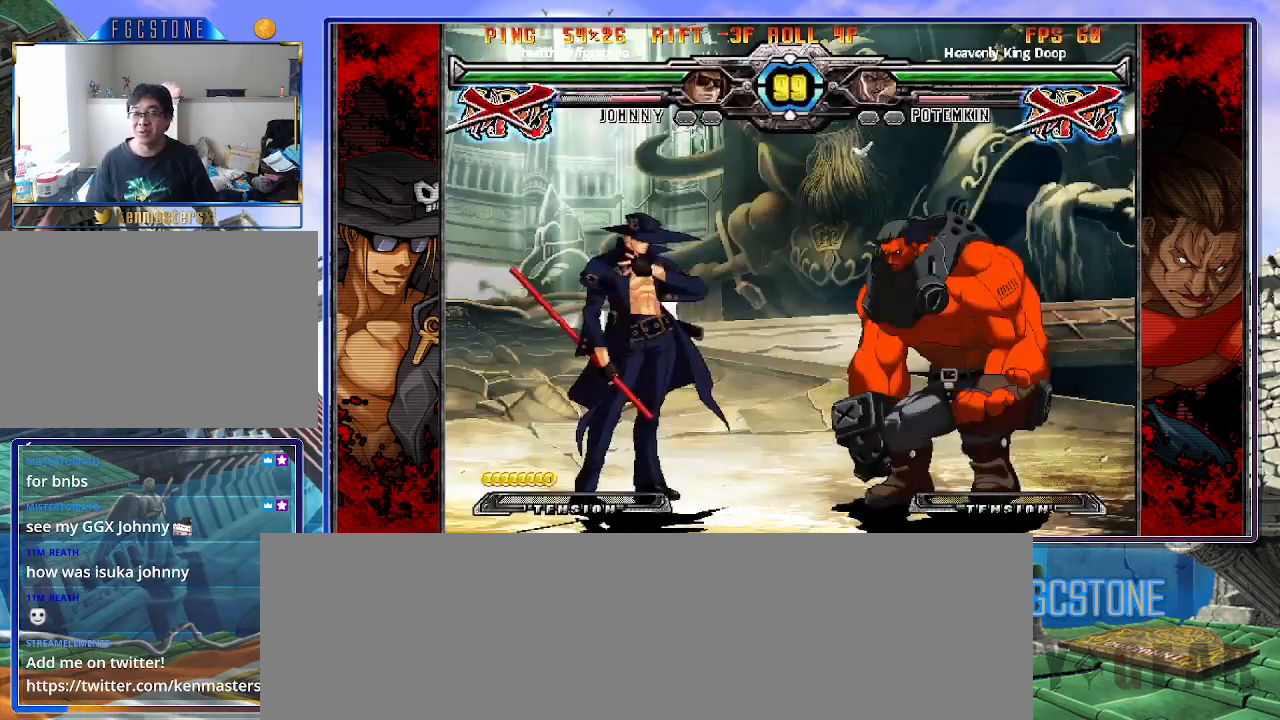
Gameplay with a controller (arcade stick); each line is a JSON object with the inputs held at the frame after it. "events" lists button and stick changes between this image and that frame as [ms after this image, input, new state], when the widget could be followed in between. Not read: L3 R3 other_buttons.
{"buttons": [], "left_stick": "left", "events": [[483, "left_stick", "left"]]}
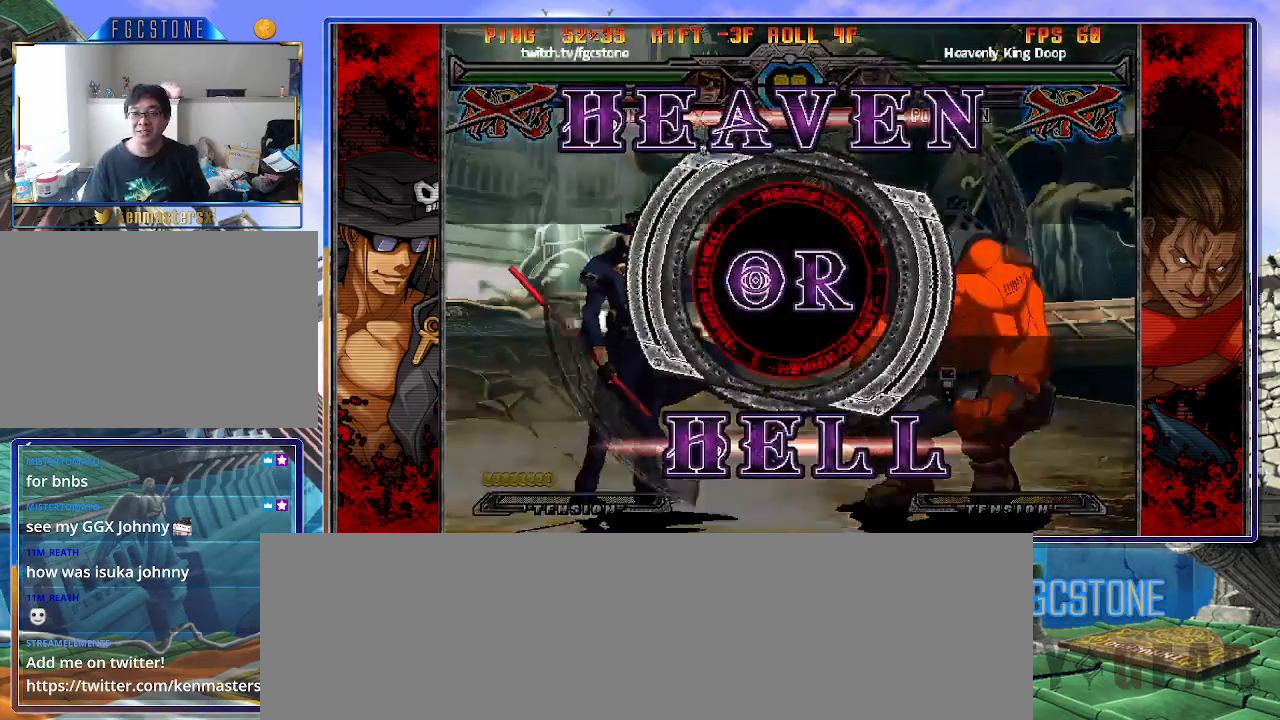
{"buttons": [], "left_stick": "left", "events": []}
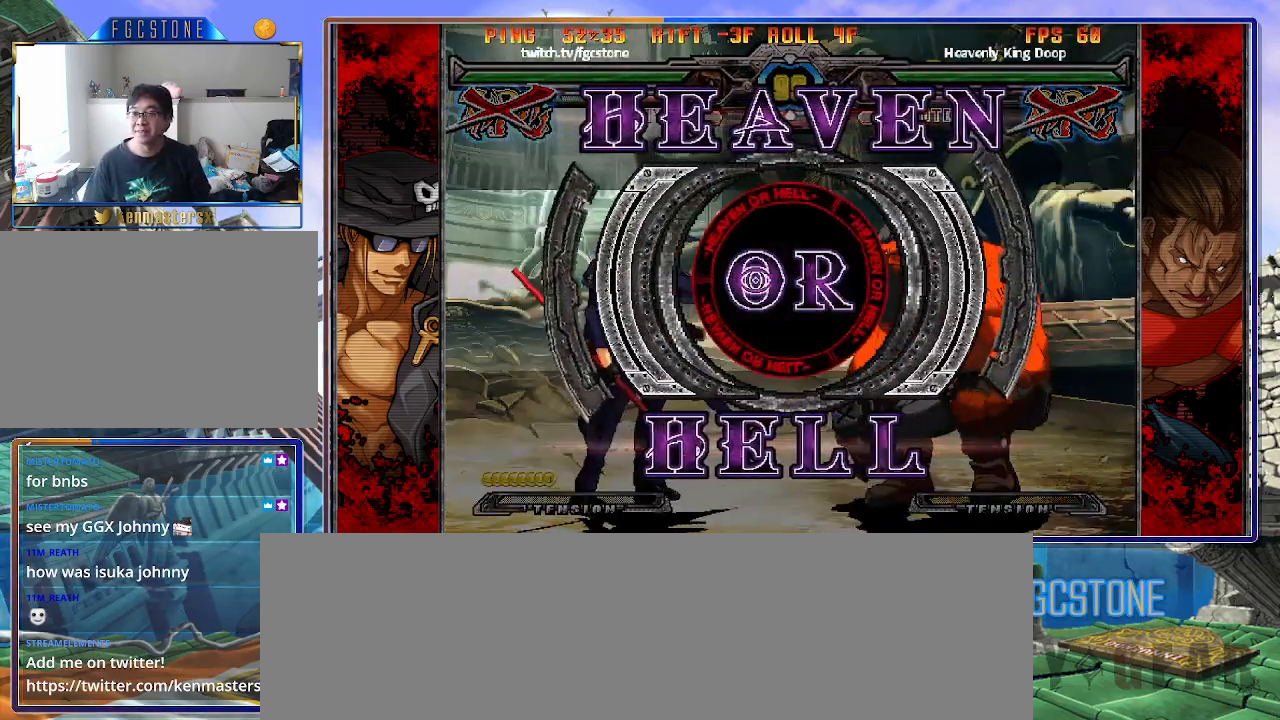
{"buttons": [], "left_stick": "left", "events": []}
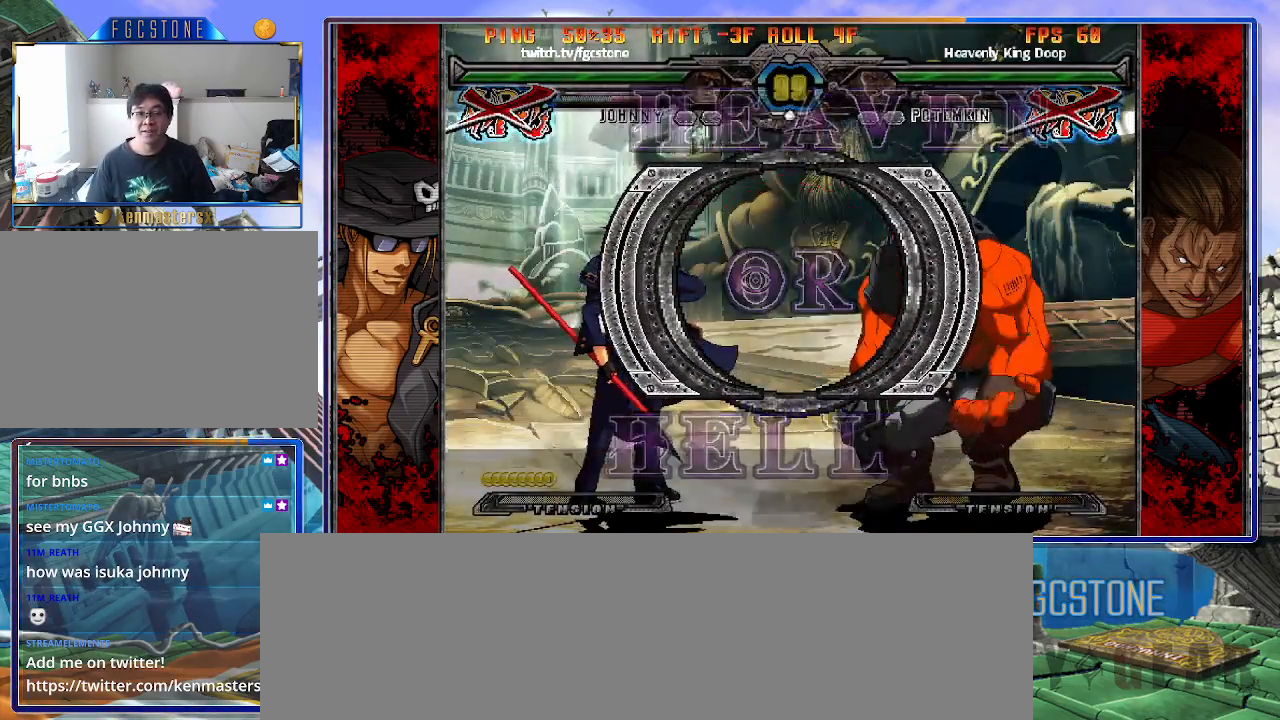
{"buttons": [], "left_stick": "left", "events": []}
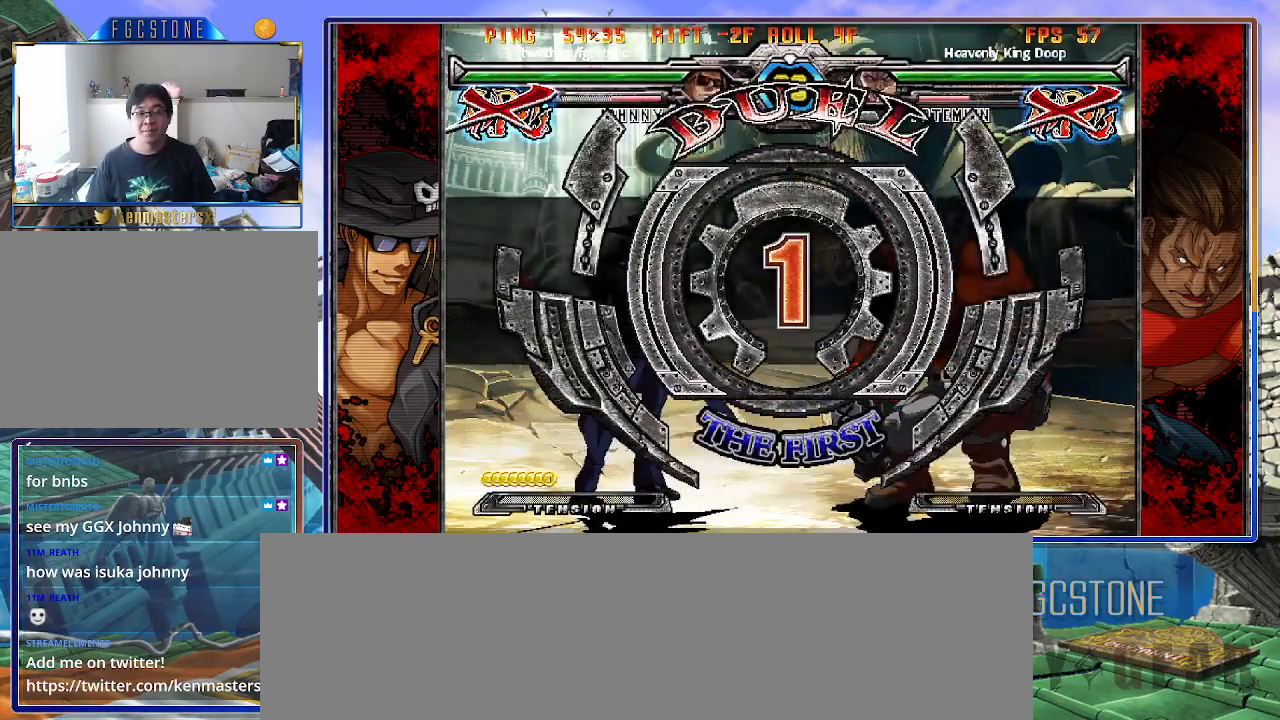
{"buttons": [], "left_stick": "left", "events": []}
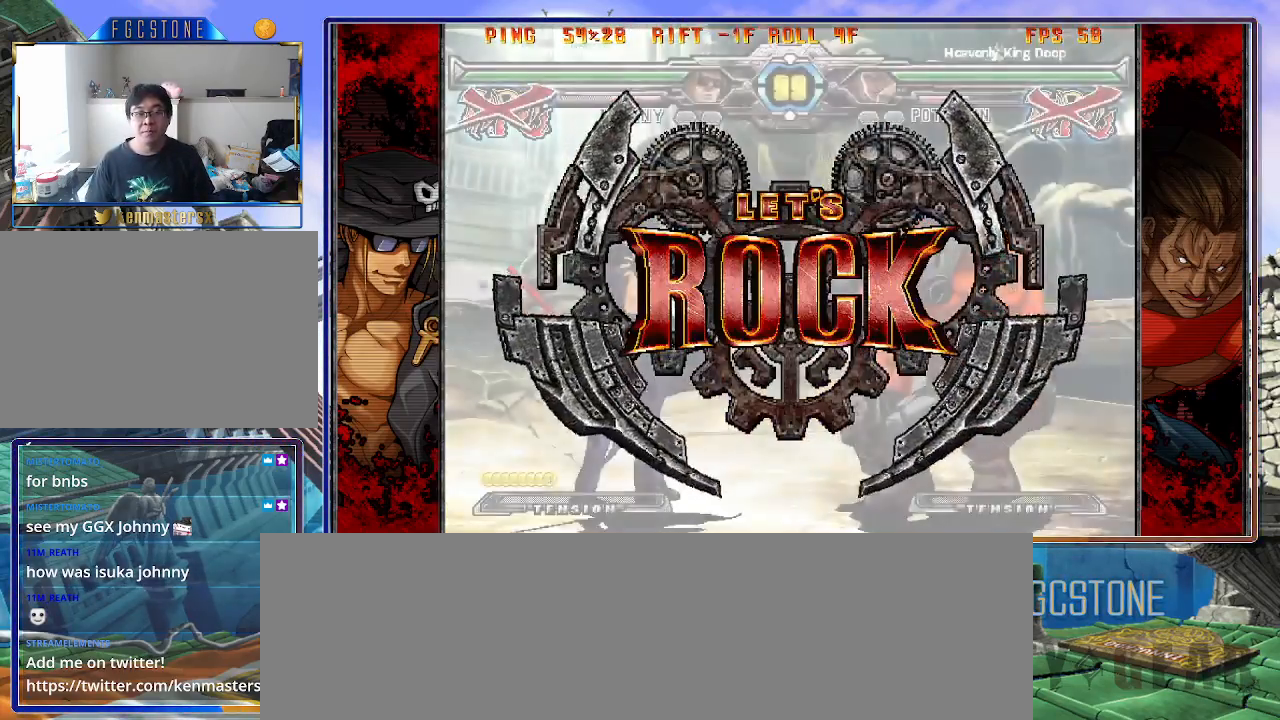
{"buttons": [], "left_stick": "right", "events": [[183, "left_stick", "right"]]}
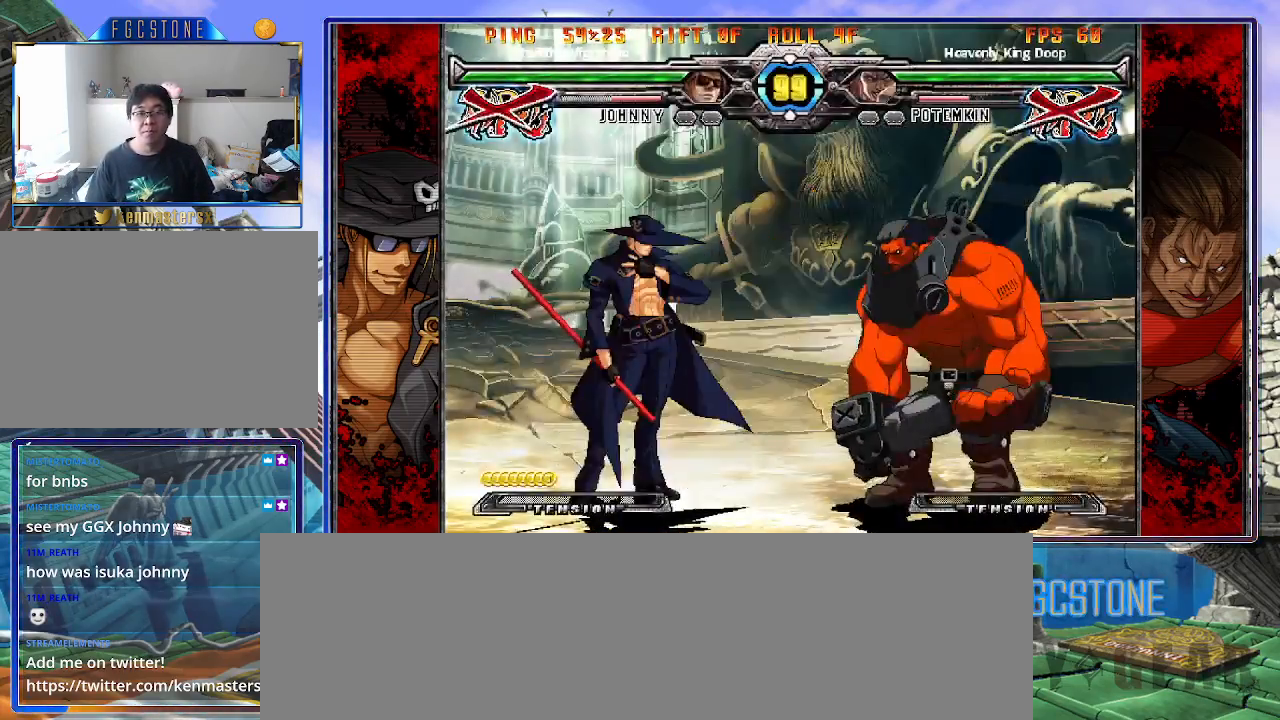
{"buttons": ["K"], "left_stick": "center", "events": [[133, "S", "down"], [233, "S", "up"], [250, "left_stick", "left"], [317, "left_stick", "down"], [417, "left_stick", "right"], [433, "K", "down"], [500, "left_stick", "center"]]}
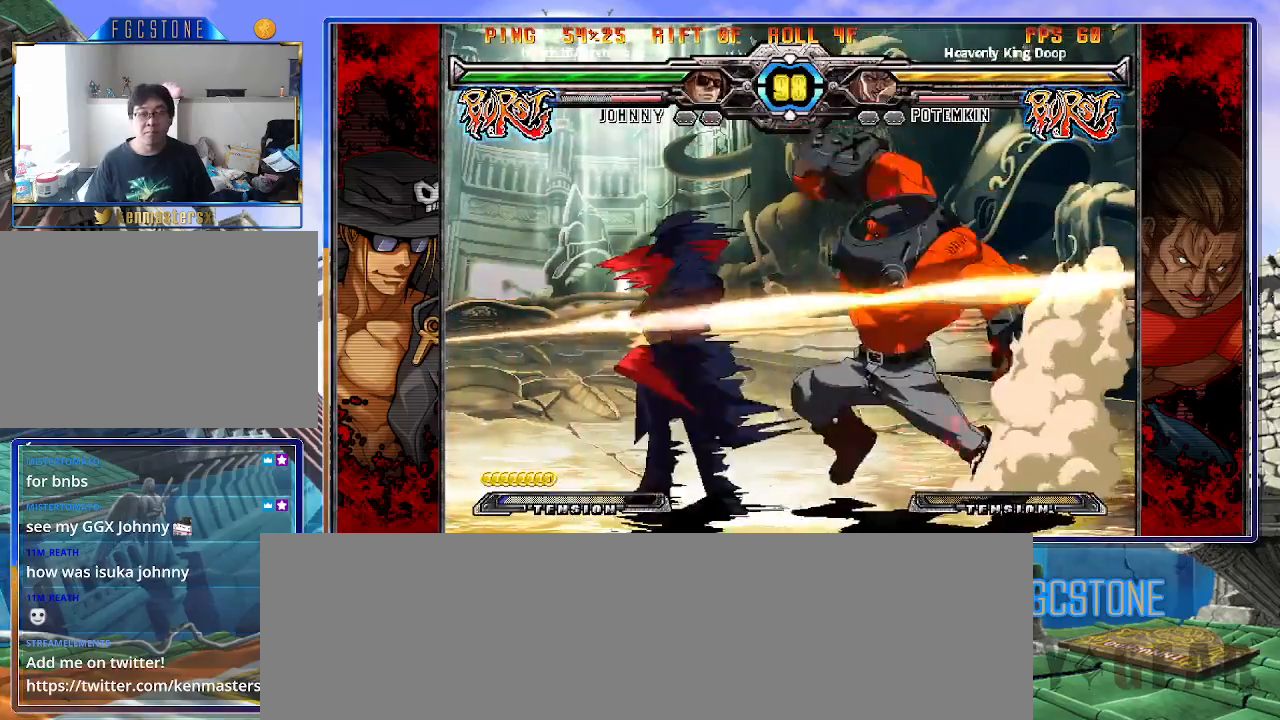
{"buttons": [], "left_stick": "left", "events": [[50, "HS", "down"], [100, "left_stick", "left"], [133, "HS", "up"], [467, "K", "up"]]}
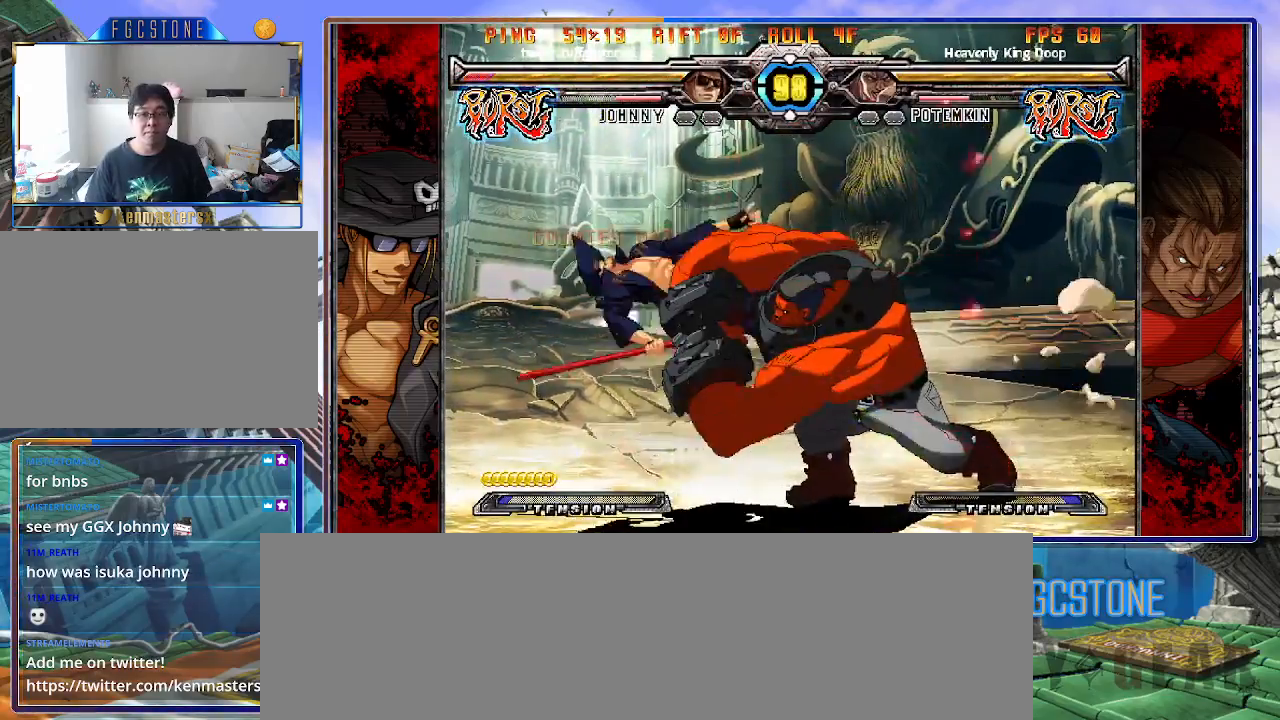
{"buttons": ["K"], "left_stick": "center", "events": [[67, "K", "down"], [167, "HS", "down"], [167, "S", "down"], [183, "K", "up"], [217, "HS", "up"], [267, "K", "down"], [267, "S", "up"], [350, "K", "up"], [350, "S", "down"], [367, "left_stick", "center"], [417, "K", "down"], [417, "S", "up"]]}
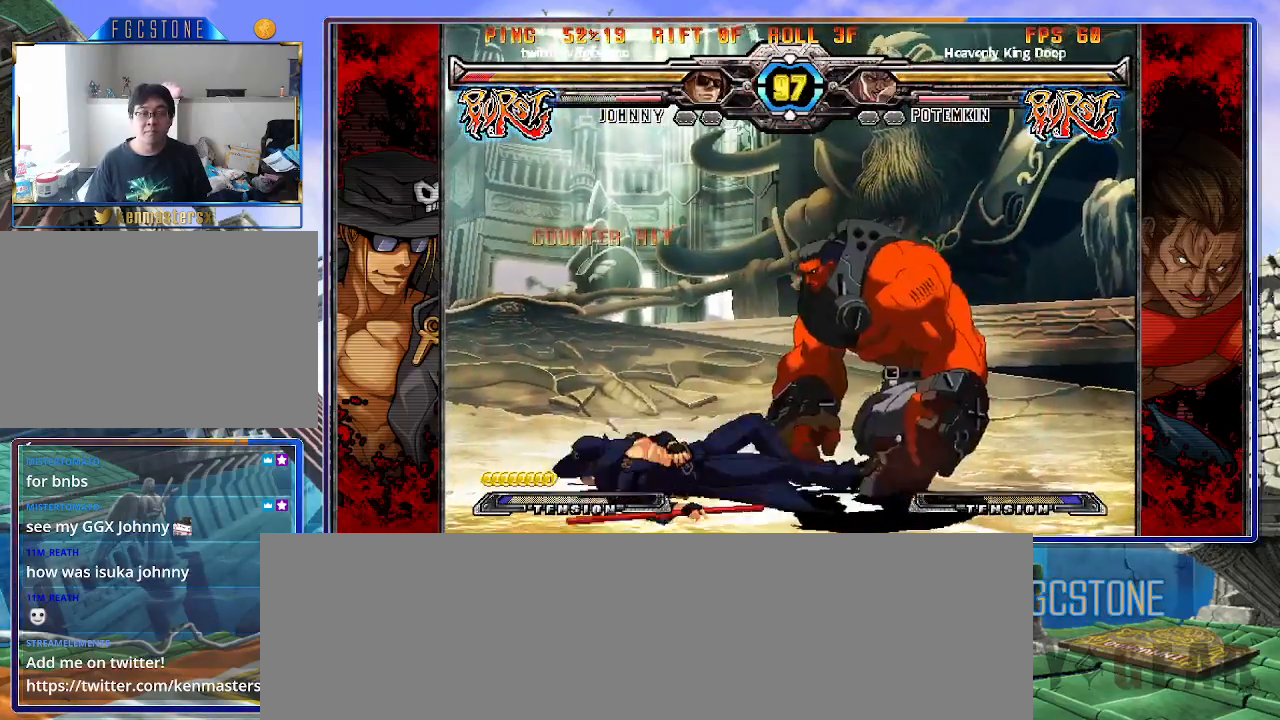
{"buttons": [], "left_stick": "down-left", "events": [[67, "K", "up"], [383, "left_stick", "down-left"]]}
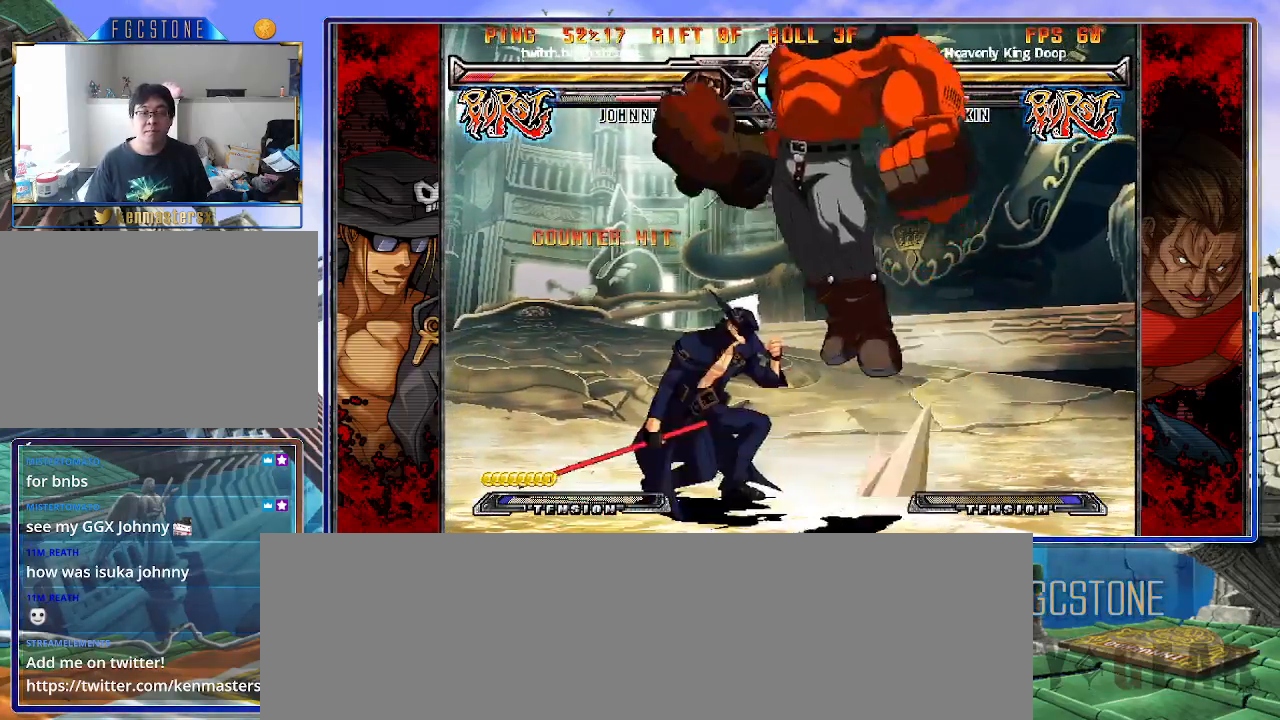
{"buttons": [], "left_stick": "down-left", "events": [[67, "D", "down"], [67, "HS", "down"], [183, "D", "up"], [200, "HS", "up"]]}
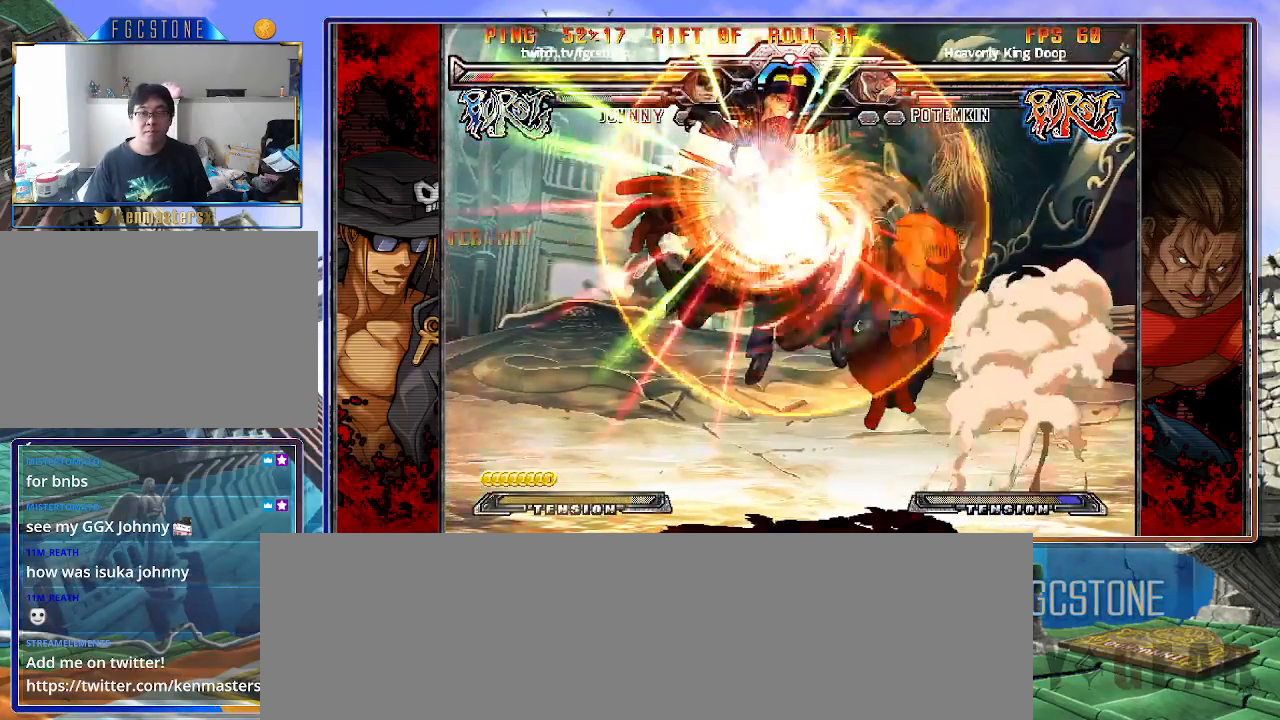
{"buttons": [], "left_stick": "right", "events": [[50, "left_stick", "center"], [350, "left_stick", "right"], [433, "left_stick", "center"], [483, "left_stick", "right"]]}
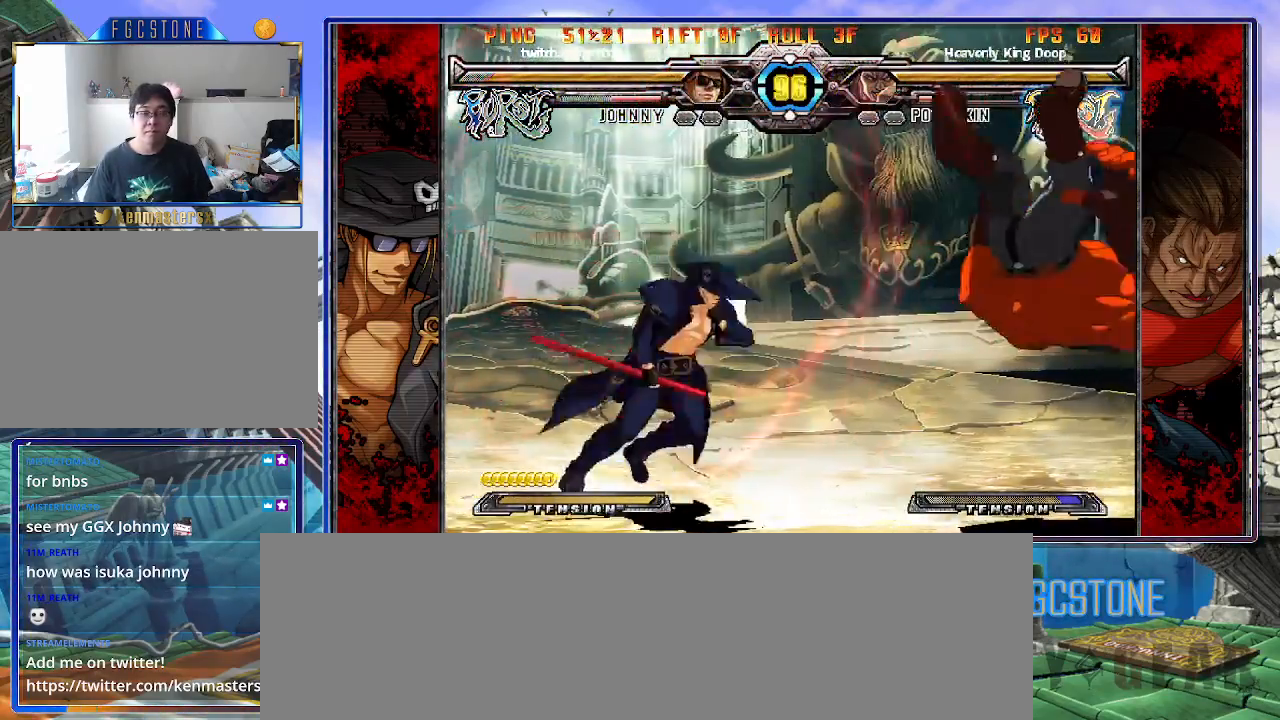
{"buttons": [], "left_stick": "center", "events": [[117, "left_stick", "center"], [167, "left_stick", "right"], [317, "left_stick", "center"]]}
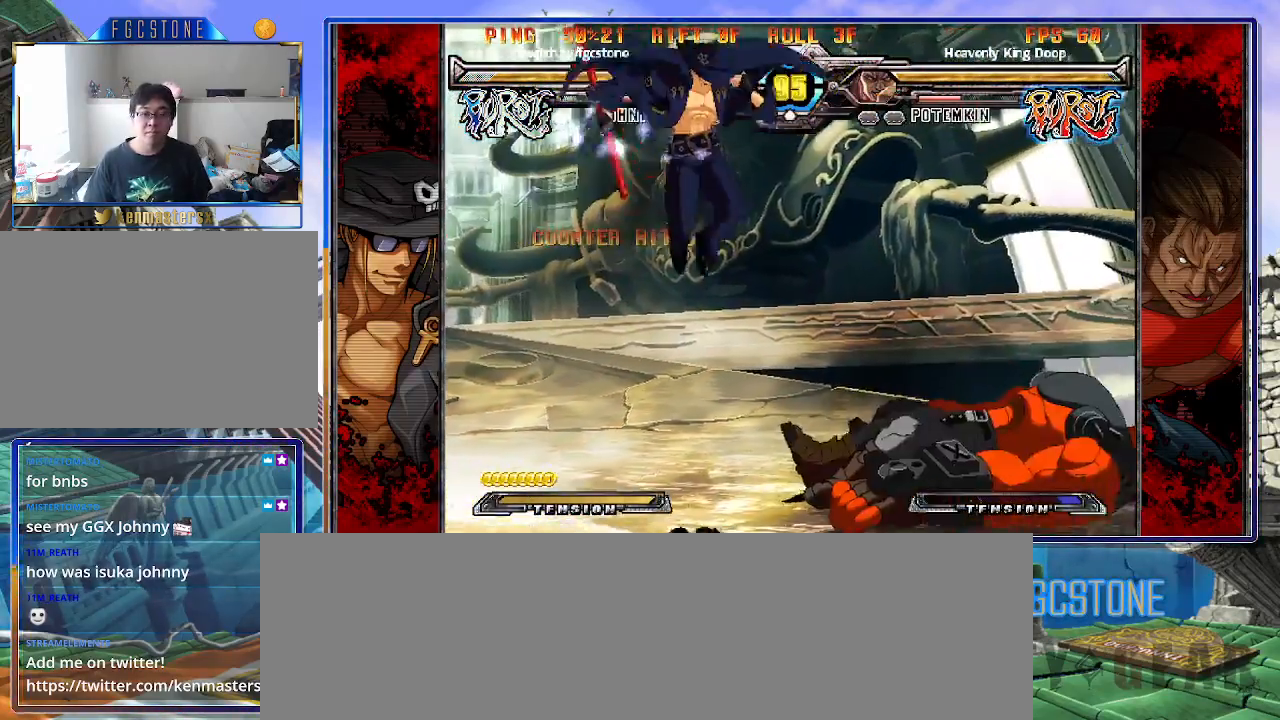
{"buttons": ["K"], "left_stick": "left", "events": [[283, "left_stick", "left"], [500, "K", "down"]]}
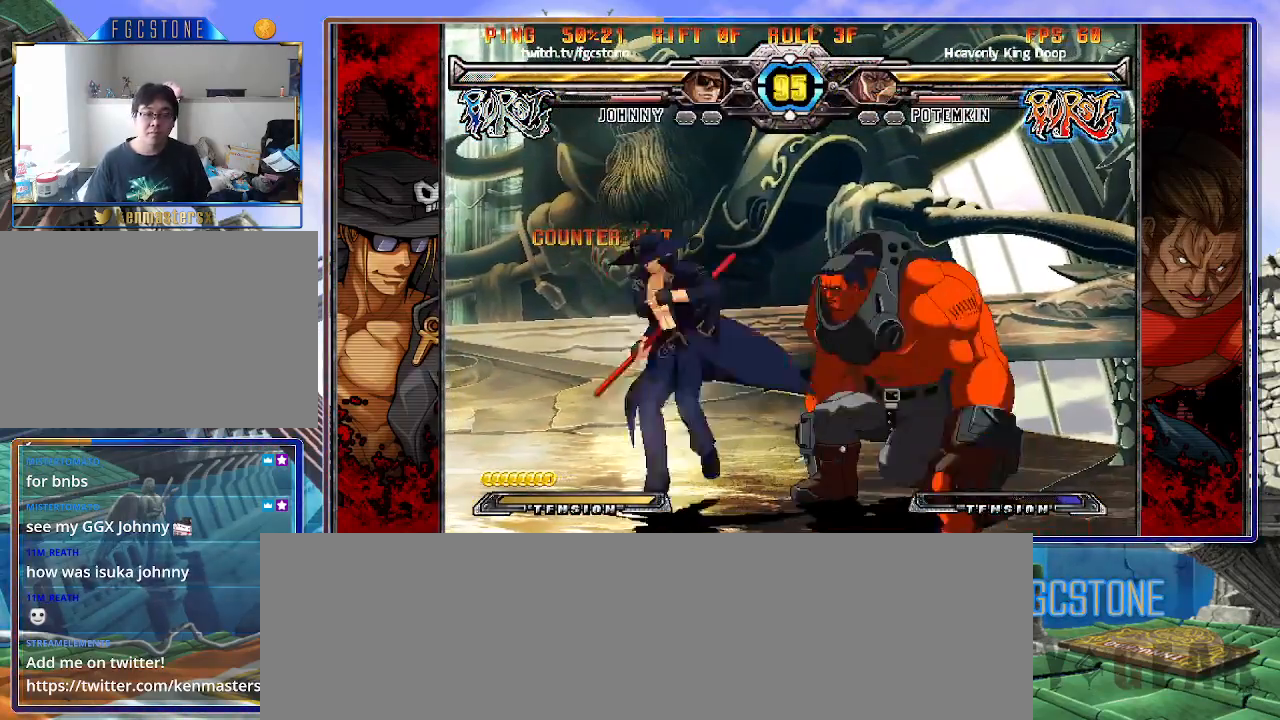
{"buttons": [], "left_stick": "center", "events": [[83, "K", "up"], [217, "left_stick", "down"], [317, "left_stick", "up-right"], [417, "HS", "down"], [417, "left_stick", "center"], [483, "HS", "up"]]}
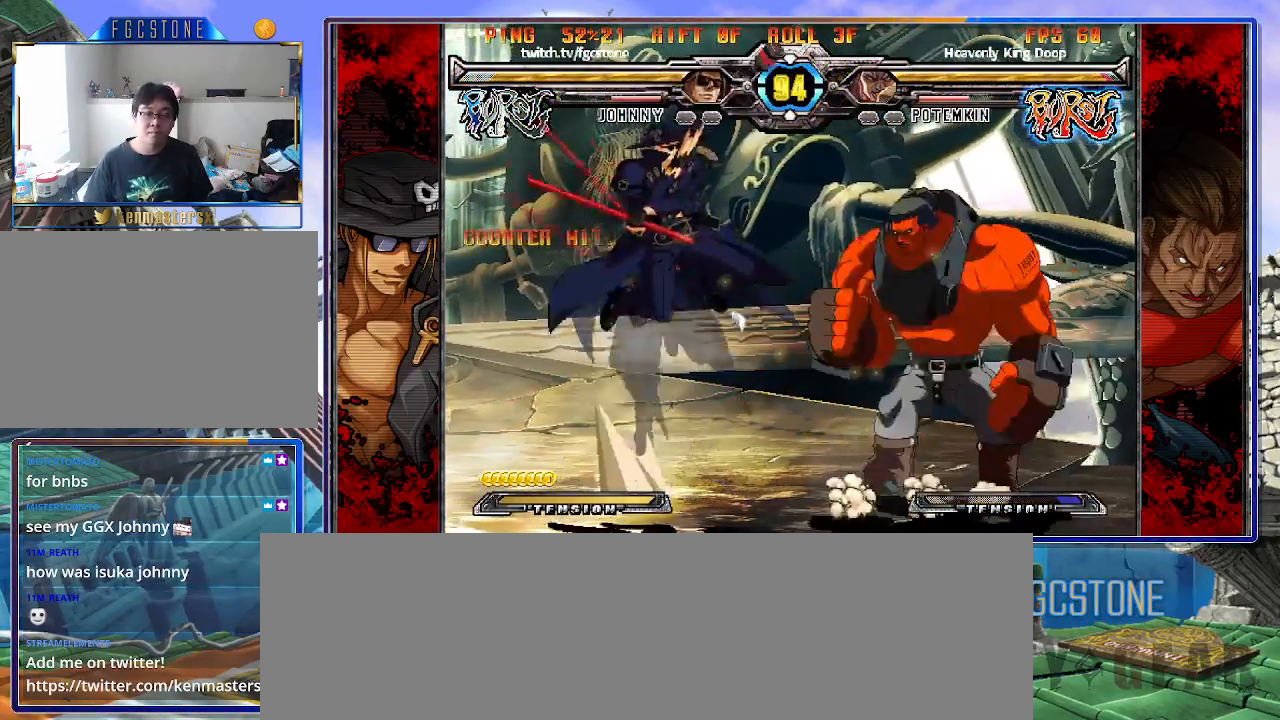
{"buttons": [], "left_stick": "right", "events": [[183, "HS", "down"], [183, "K", "down"], [183, "S", "down"], [217, "HS", "up"], [217, "K", "up"], [217, "S", "up"], [267, "left_stick", "right"], [333, "left_stick", "center"], [400, "left_stick", "right"]]}
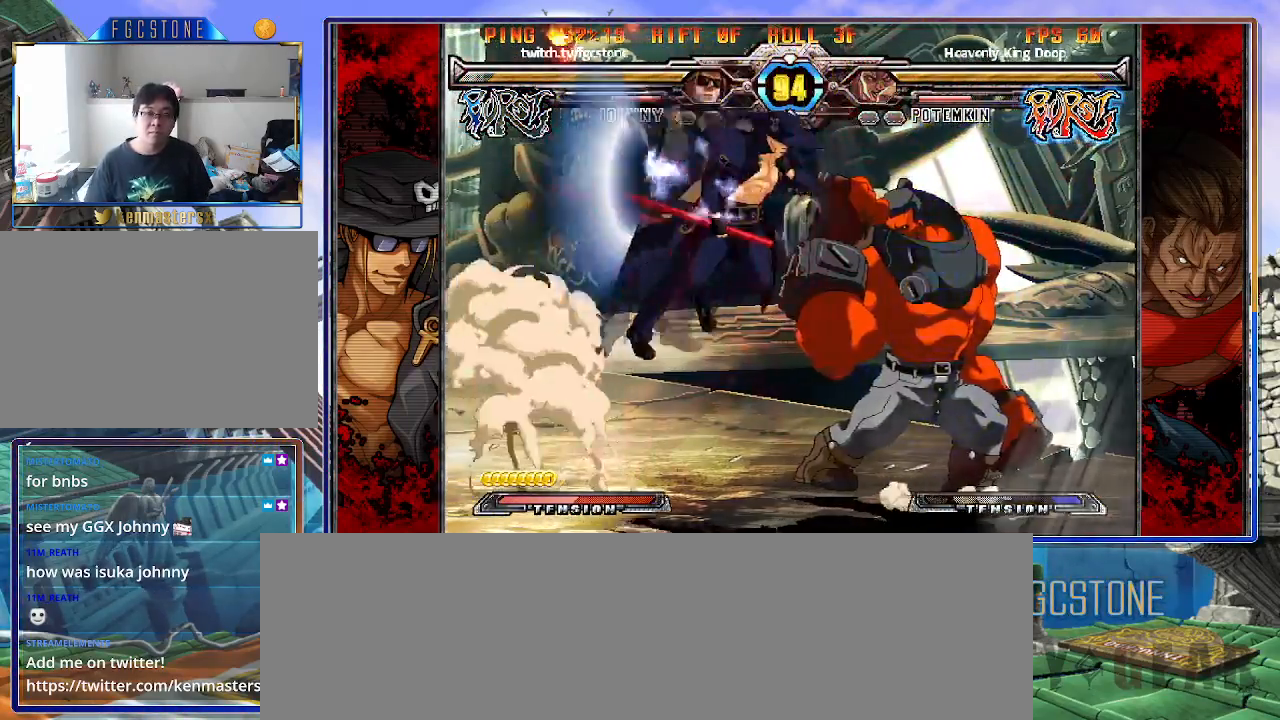
{"buttons": [], "left_stick": "center", "events": [[17, "left_stick", "center"], [67, "K", "down"], [167, "K", "up"], [217, "P", "down"], [317, "P", "up"]]}
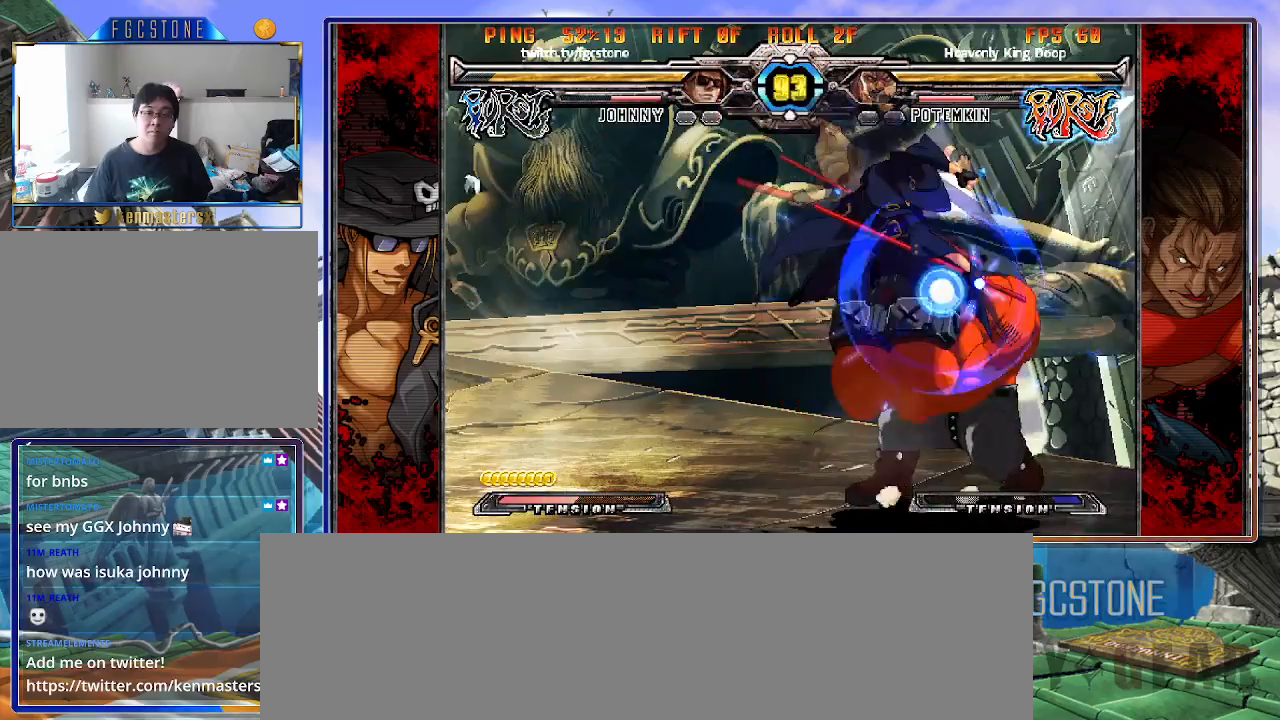
{"buttons": [], "left_stick": "left", "events": [[67, "D", "down"], [167, "D", "up"], [233, "D", "down"], [333, "D", "up"], [383, "left_stick", "left"]]}
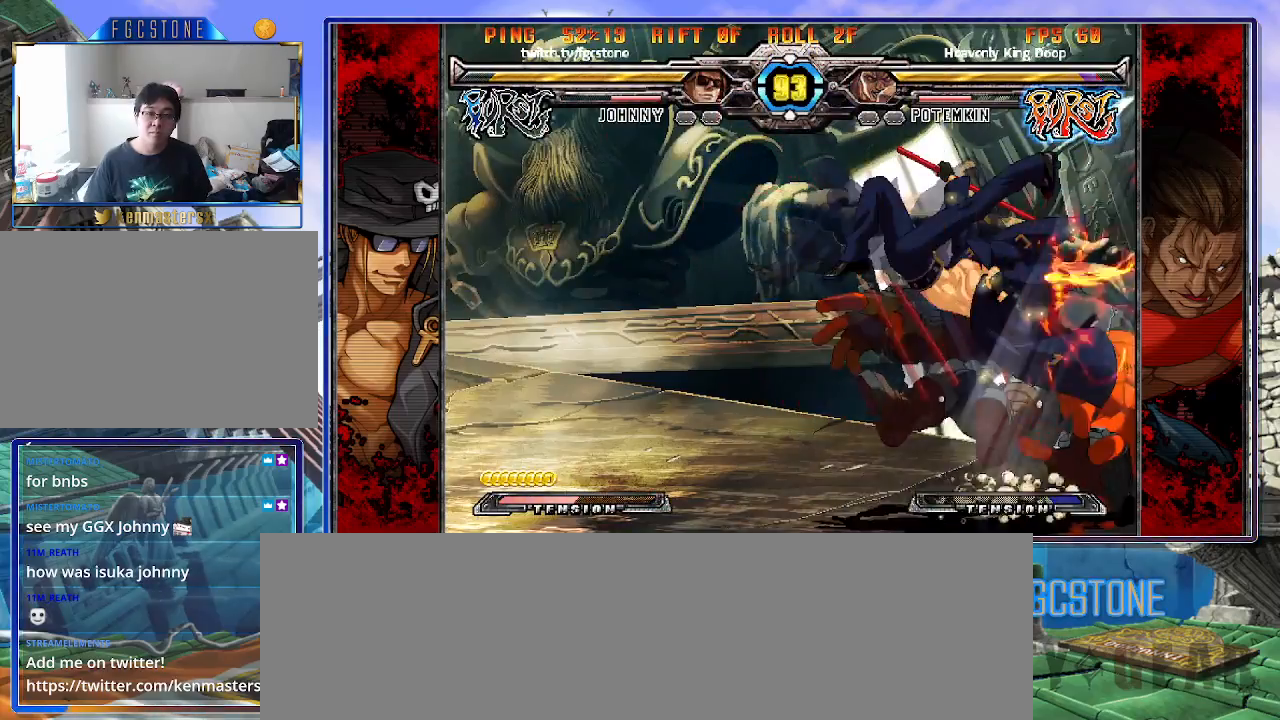
{"buttons": [], "left_stick": "down", "events": [[183, "K", "down"], [267, "K", "up"], [350, "S", "down"], [433, "S", "up"], [500, "left_stick", "down"]]}
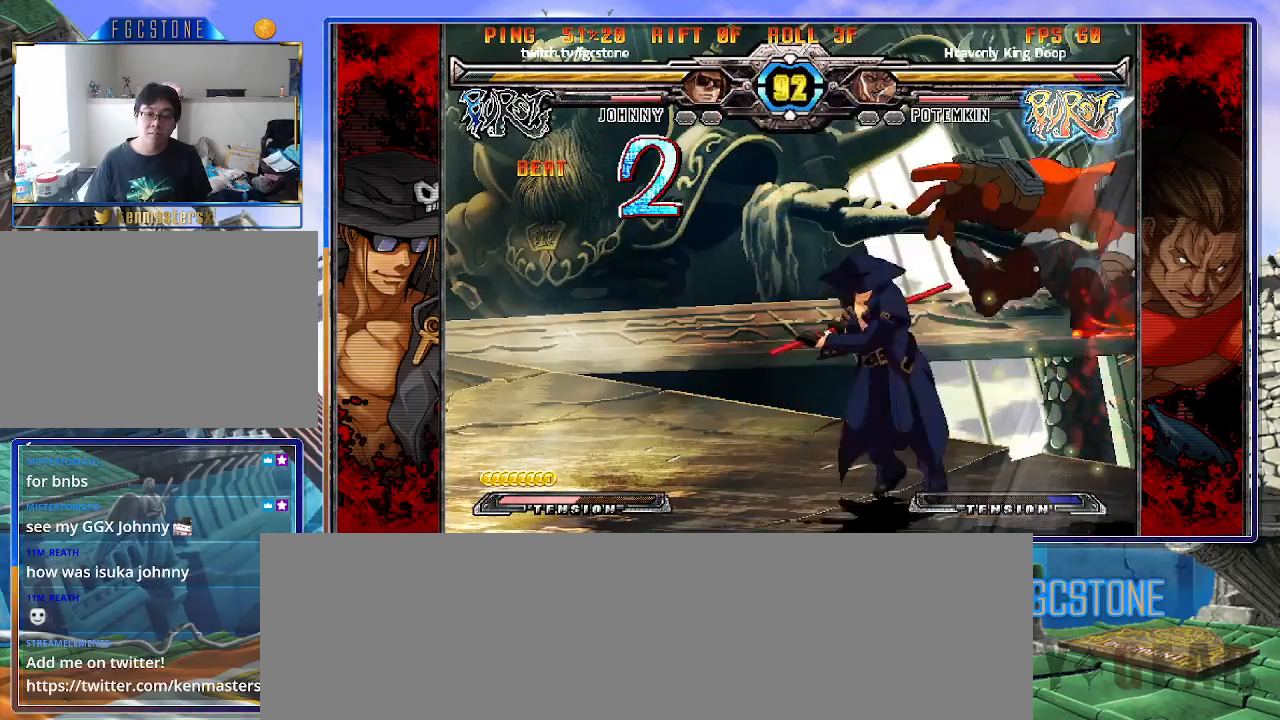
{"buttons": [], "left_stick": "center", "events": [[67, "left_stick", "right"], [183, "left_stick", "center"], [200, "HS", "down"], [267, "HS", "up"]]}
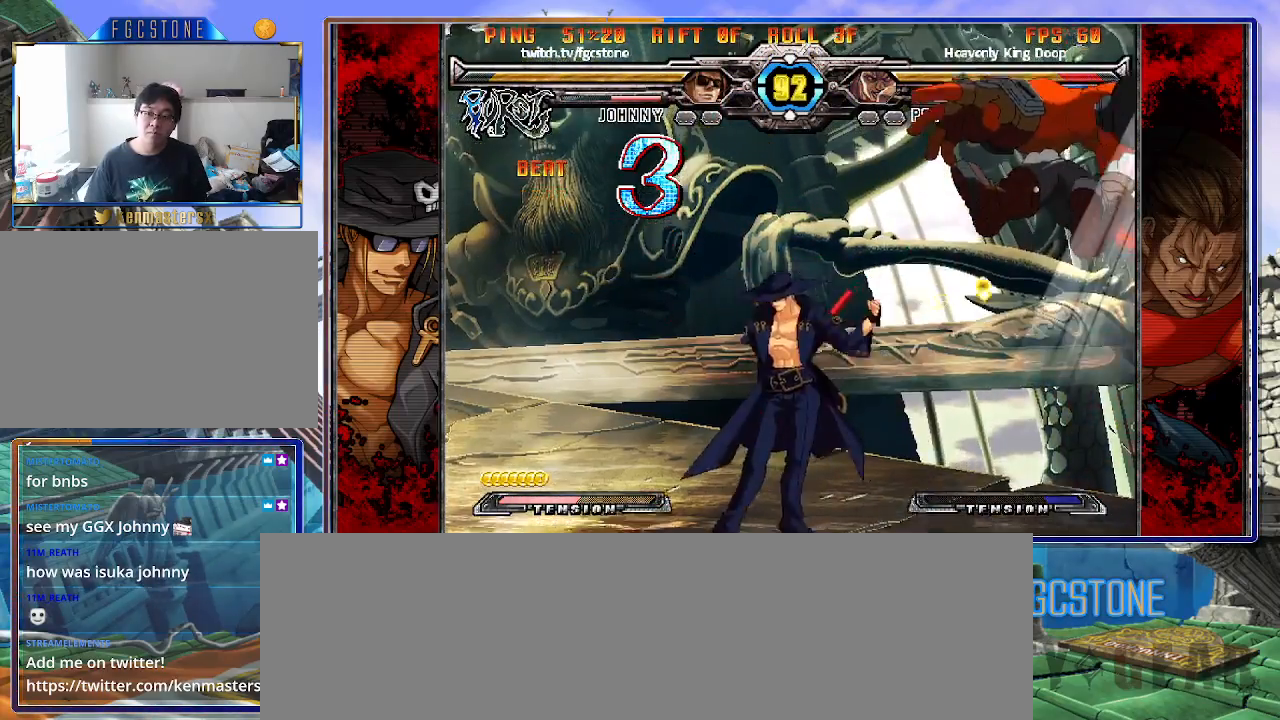
{"buttons": [], "left_stick": "left", "events": [[117, "left_stick", "up-right"], [367, "left_stick", "up"], [483, "left_stick", "left"]]}
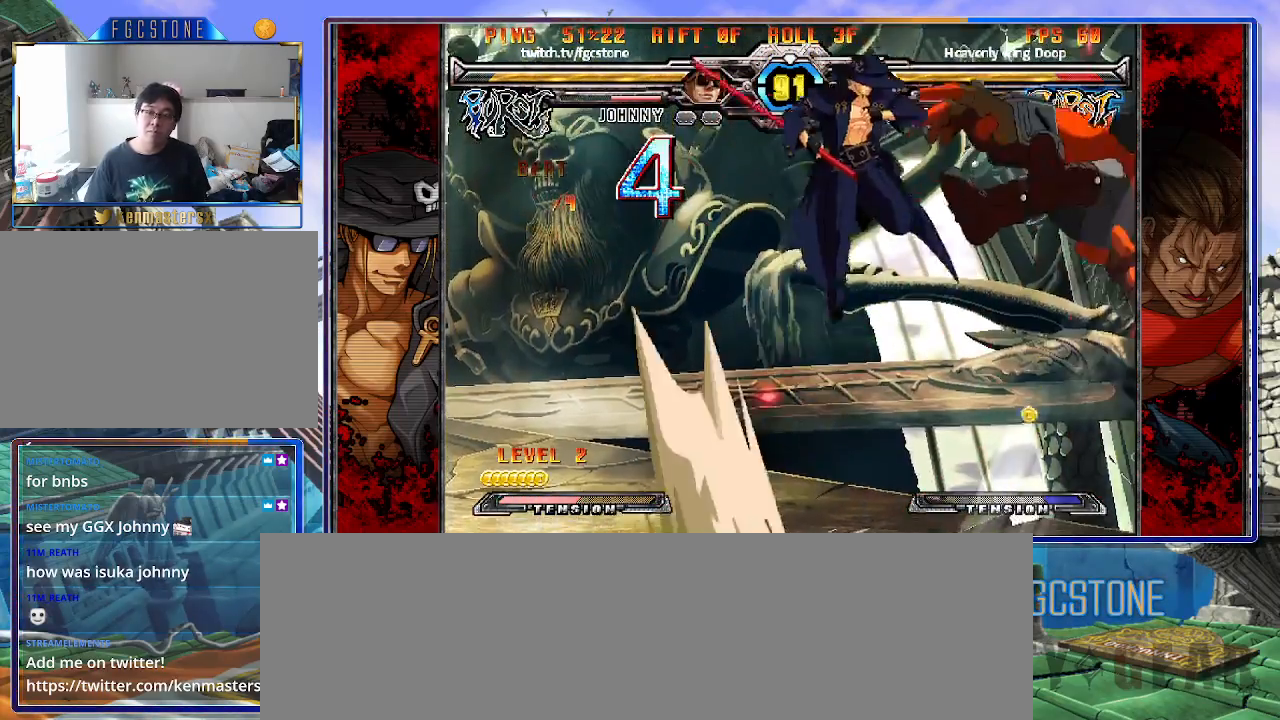
{"buttons": [], "left_stick": "left", "events": [[267, "HS", "down"], [400, "HS", "up"]]}
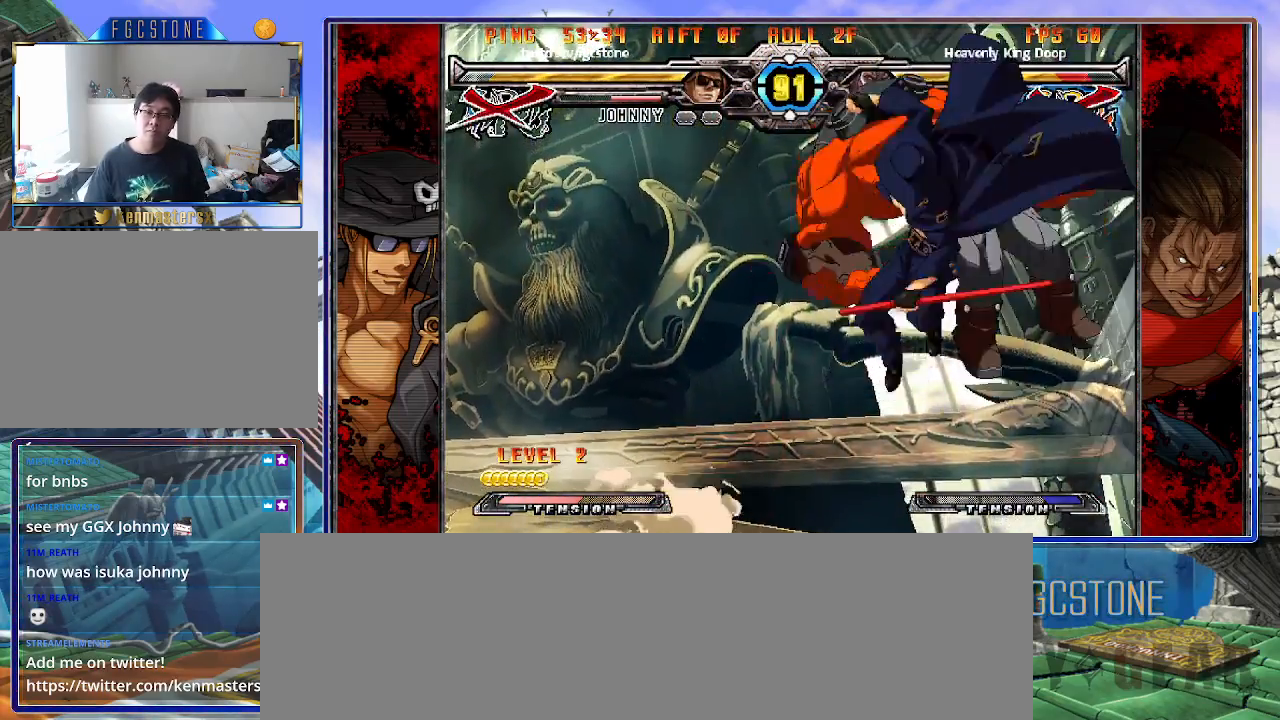
{"buttons": [], "left_stick": "center", "events": [[50, "left_stick", "center"]]}
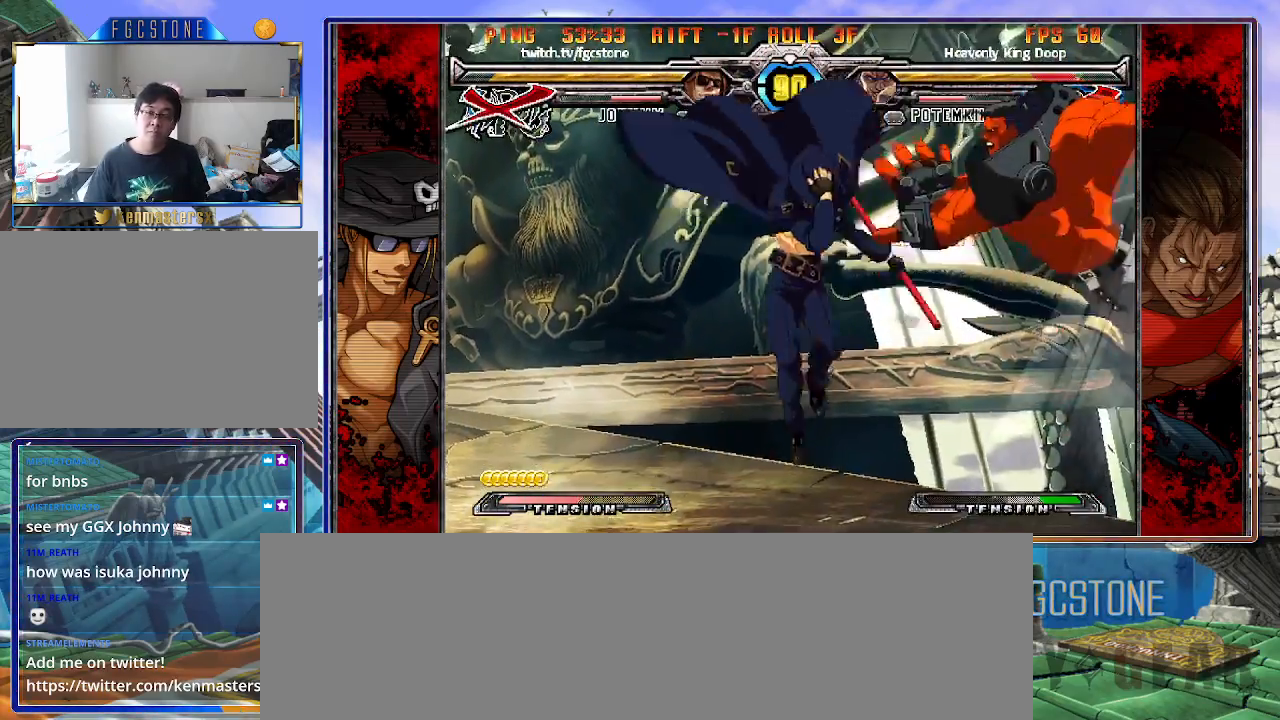
{"buttons": [], "left_stick": "center", "events": [[200, "K", "down"], [283, "K", "up"], [400, "HS", "down"], [467, "HS", "up"]]}
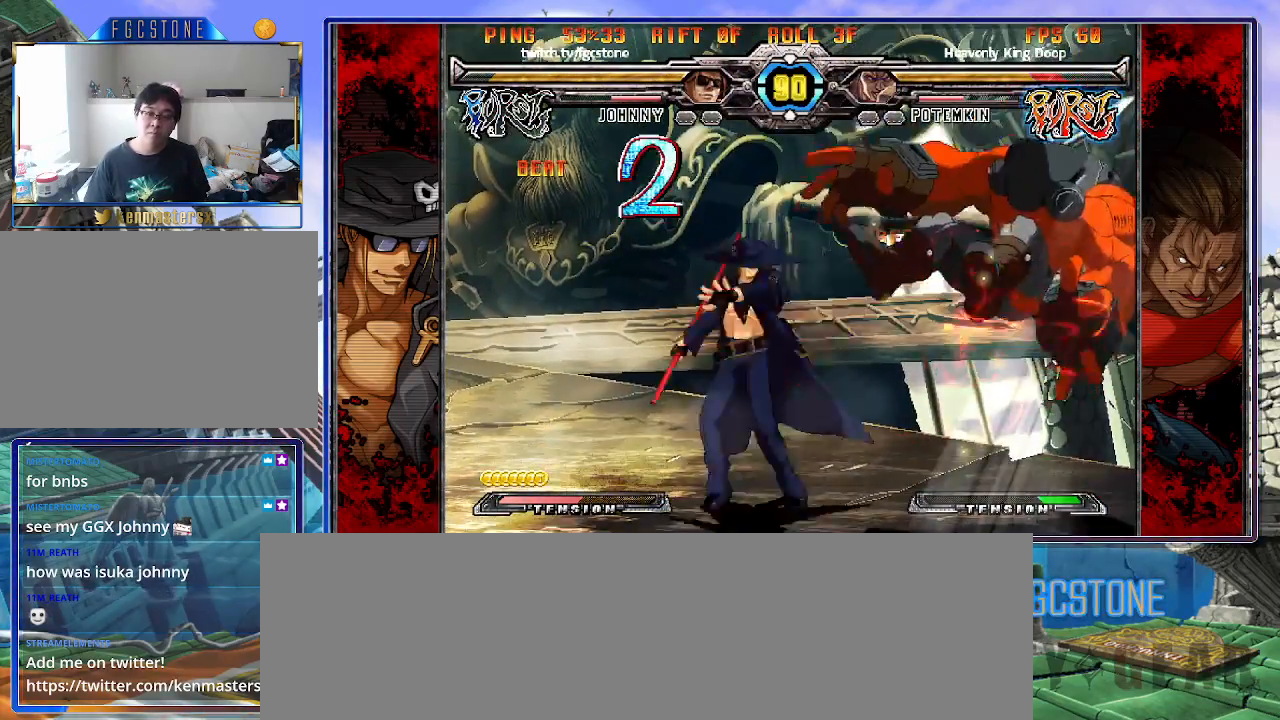
{"buttons": [], "left_stick": "center", "events": [[133, "left_stick", "down-left"], [217, "left_stick", "down-right"], [333, "P", "down"], [350, "left_stick", "center"], [400, "P", "up"]]}
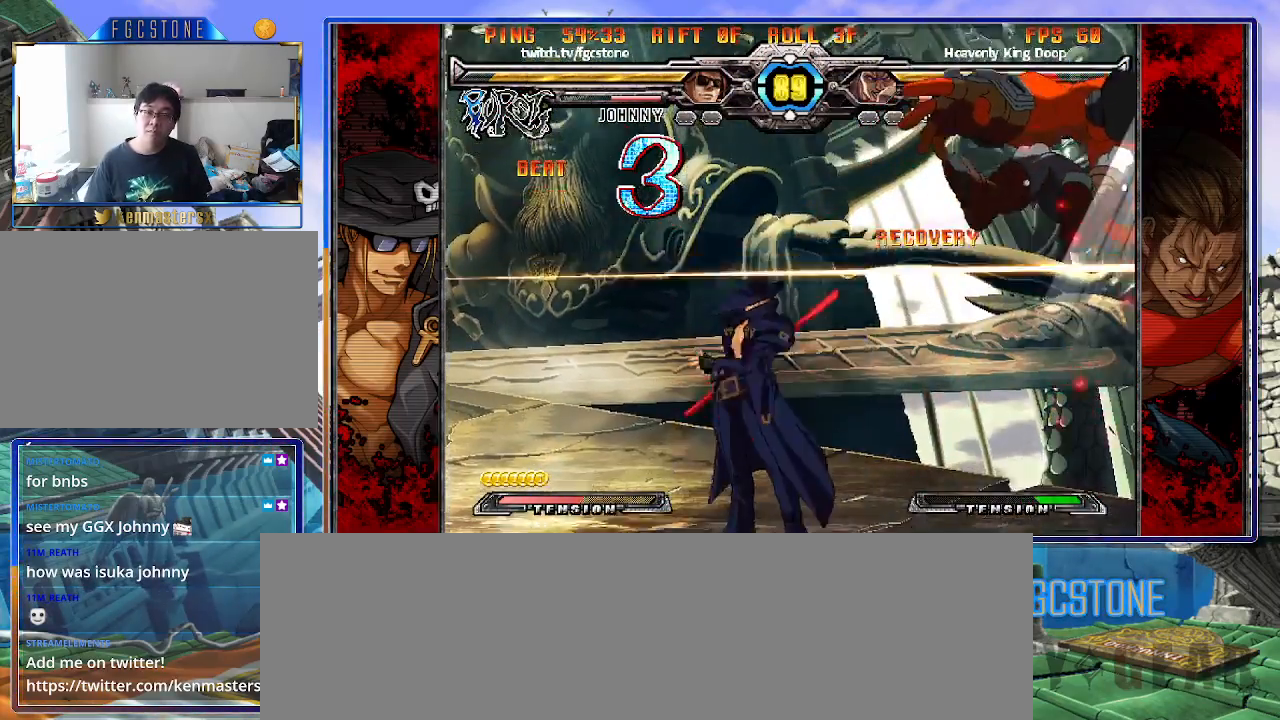
{"buttons": [], "left_stick": "right", "events": [[417, "left_stick", "right"]]}
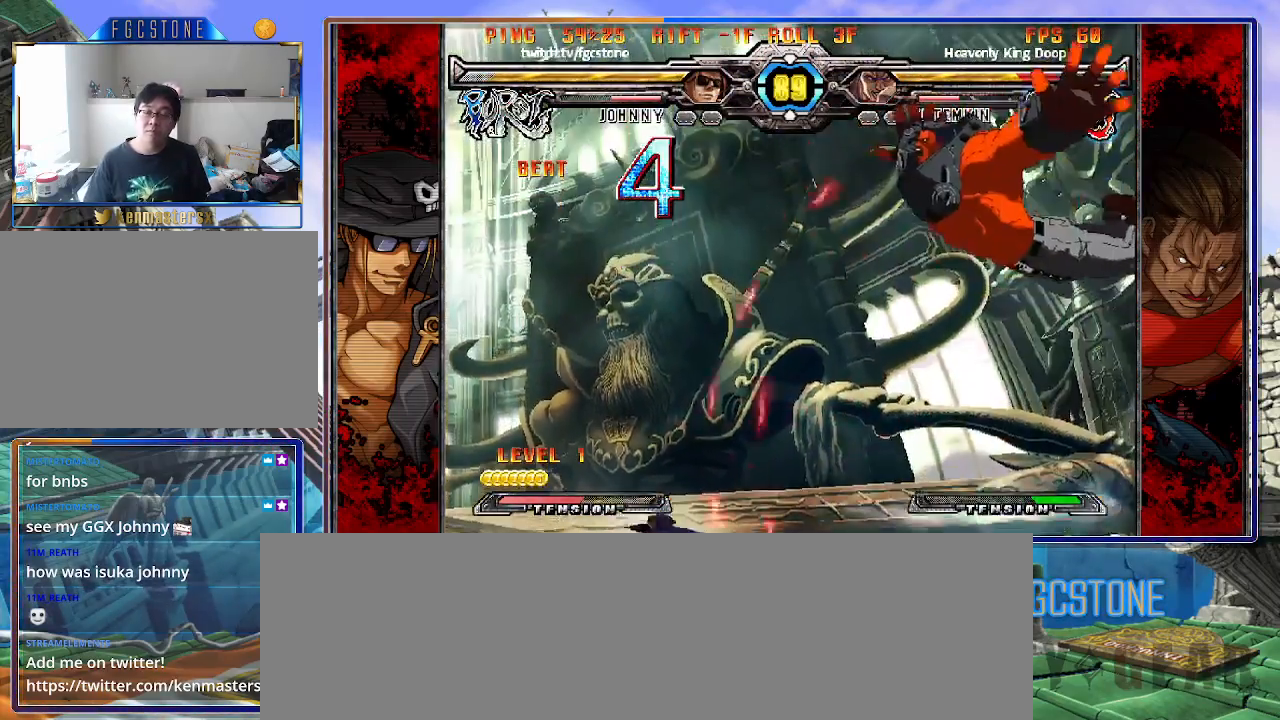
{"buttons": [], "left_stick": "right", "events": [[17, "left_stick", "center"], [67, "left_stick", "right"], [117, "left_stick", "up-right"], [217, "S", "down"], [250, "left_stick", "center"], [283, "S", "up"], [500, "left_stick", "right"]]}
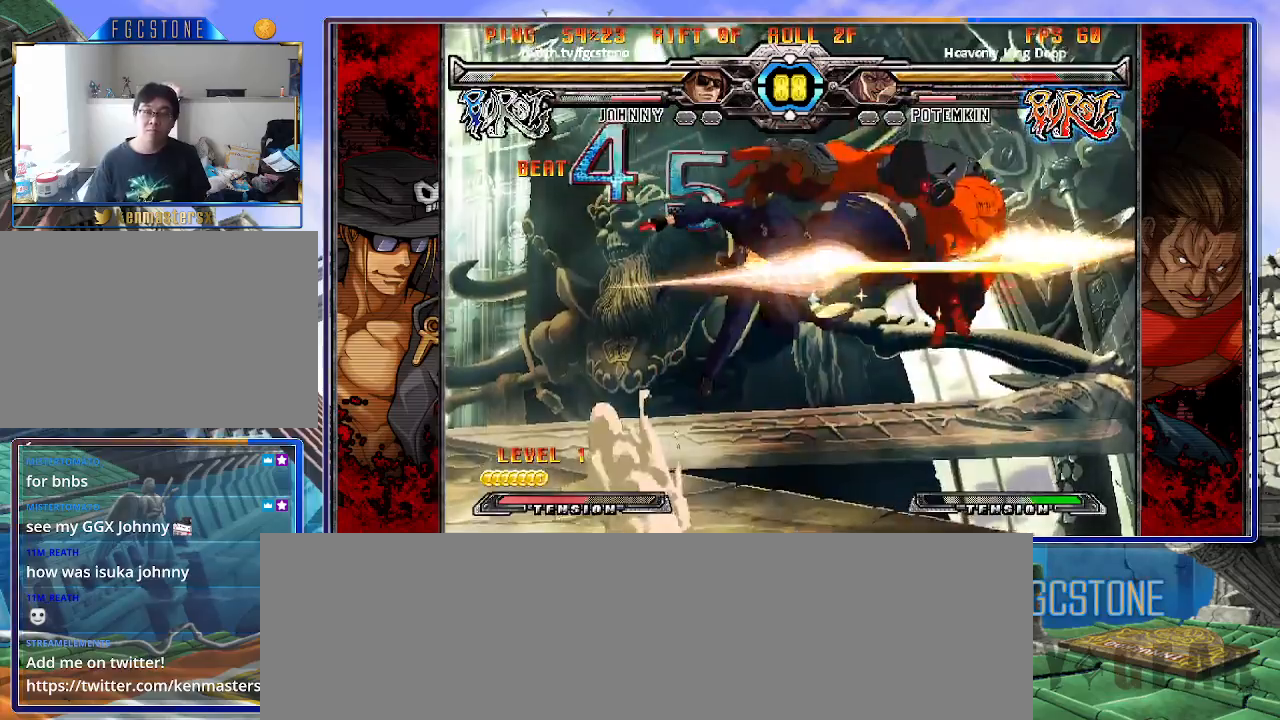
{"buttons": [], "left_stick": "center", "events": [[17, "left_stick", "up-right"], [150, "K", "down"], [167, "left_stick", "center"], [233, "K", "up"], [333, "S", "down"], [433, "S", "up"]]}
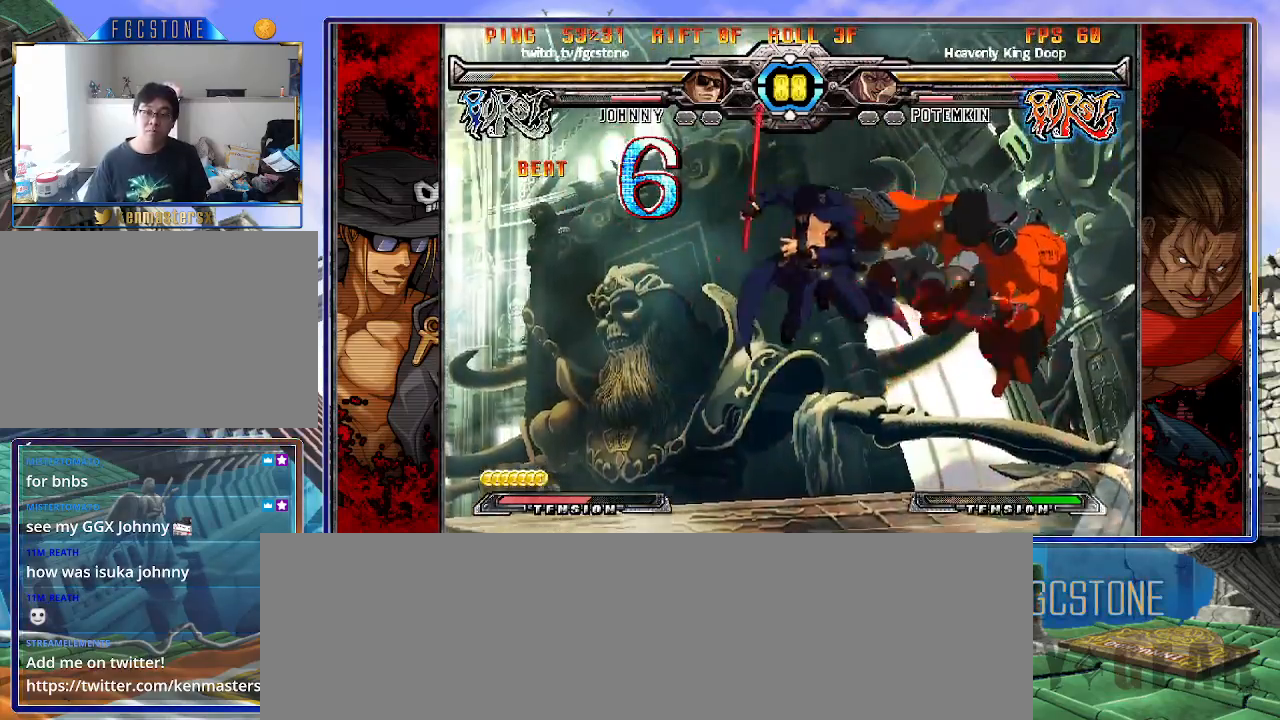
{"buttons": [], "left_stick": "down", "events": [[183, "D", "down"], [267, "D", "up"], [333, "left_stick", "left"], [483, "left_stick", "down"]]}
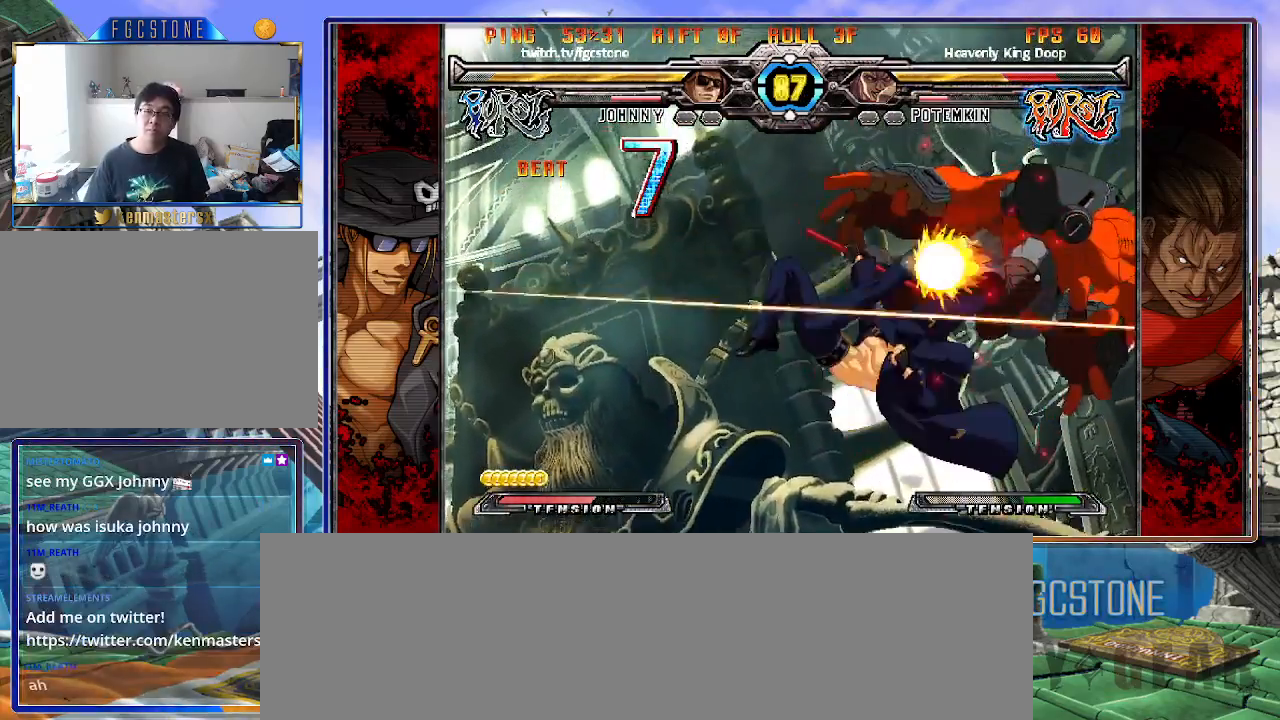
{"buttons": [], "left_stick": "center", "events": [[67, "left_stick", "right"], [117, "HS", "down"], [133, "left_stick", "center"], [183, "HS", "up"]]}